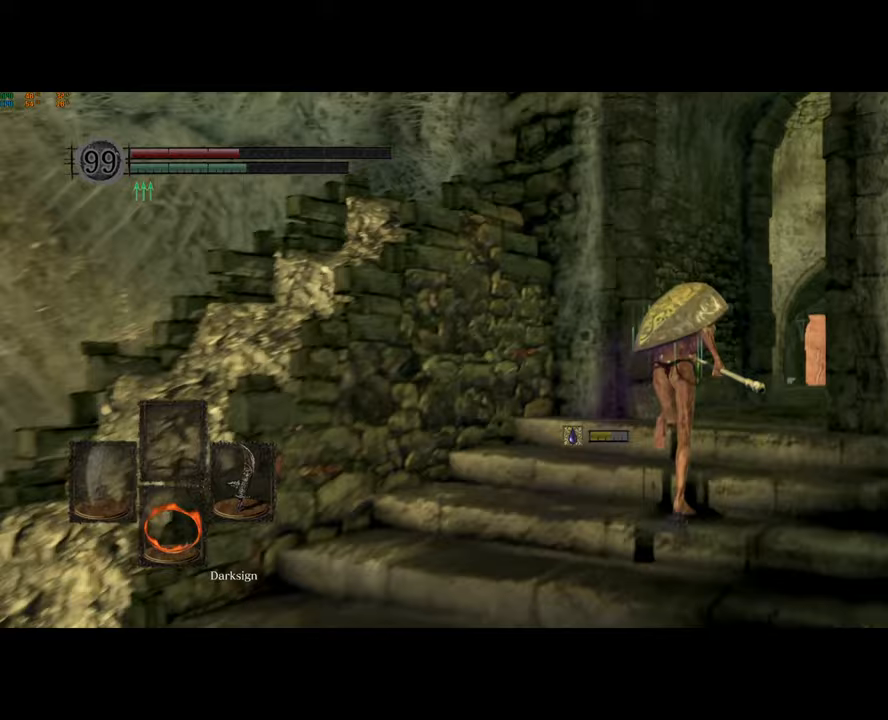
Gameplay with a controller (PlayStation layout); each line is a JSON object with the inputs held at the frame after it. "events" lists button and stick changes between this image and that frame as [ms after this image, input, new state], when the widget could be followed in between.
{"buttons": ["CIRCLE"], "left_stick": "up", "right_stick": "center", "events": []}
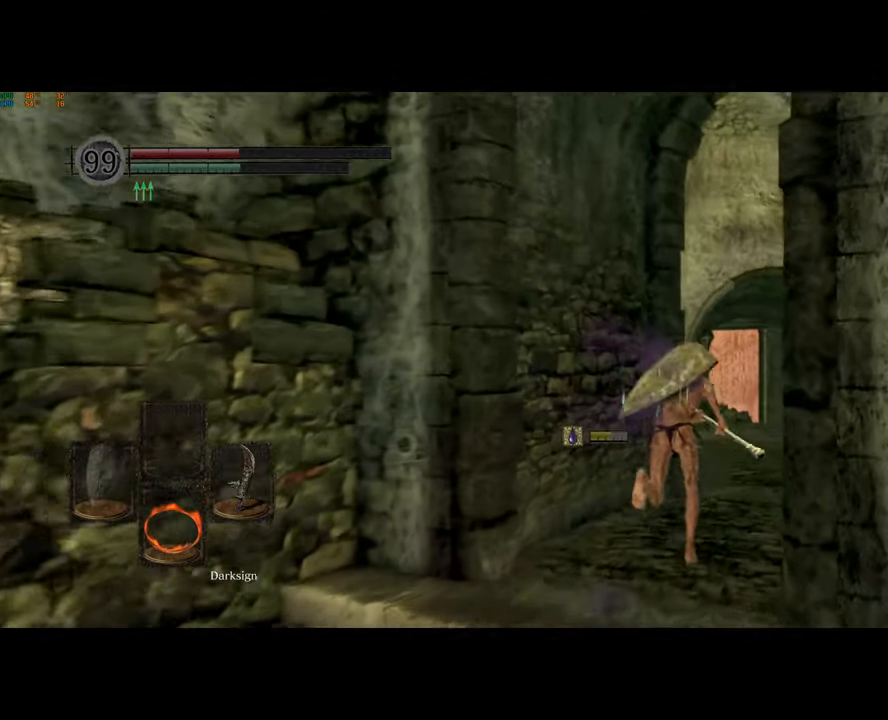
{"buttons": ["CIRCLE"], "left_stick": "up", "right_stick": "center", "events": []}
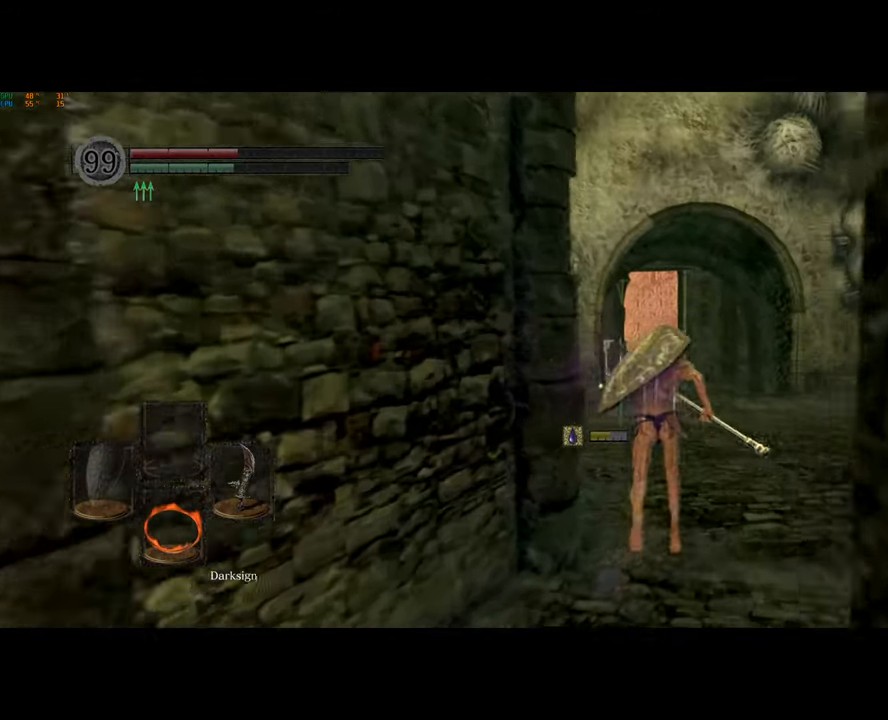
{"buttons": ["CIRCLE"], "left_stick": "up", "right_stick": "center", "events": []}
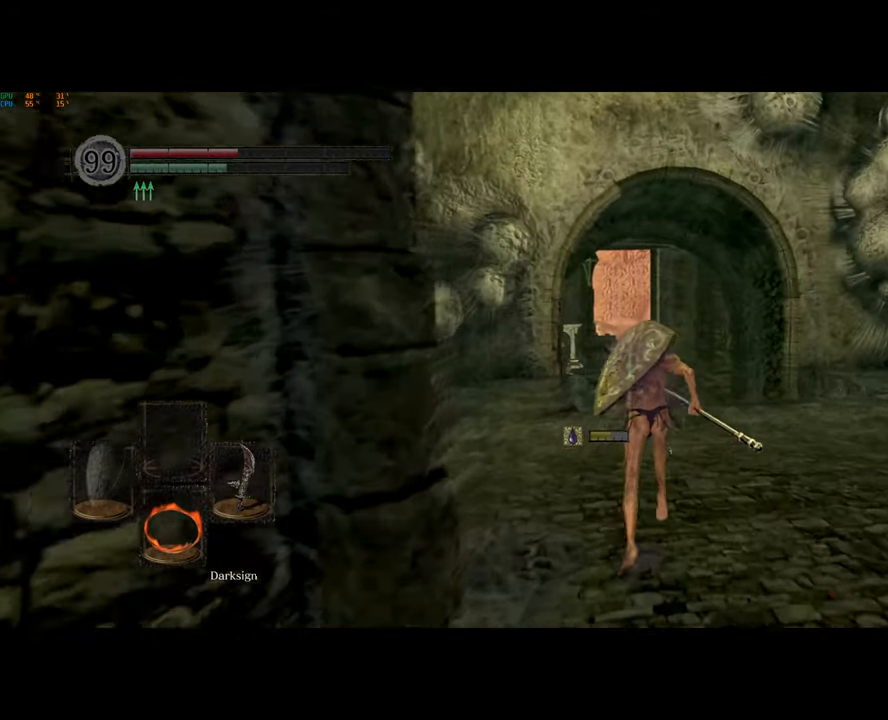
{"buttons": ["CIRCLE"], "left_stick": "up", "right_stick": "center", "events": []}
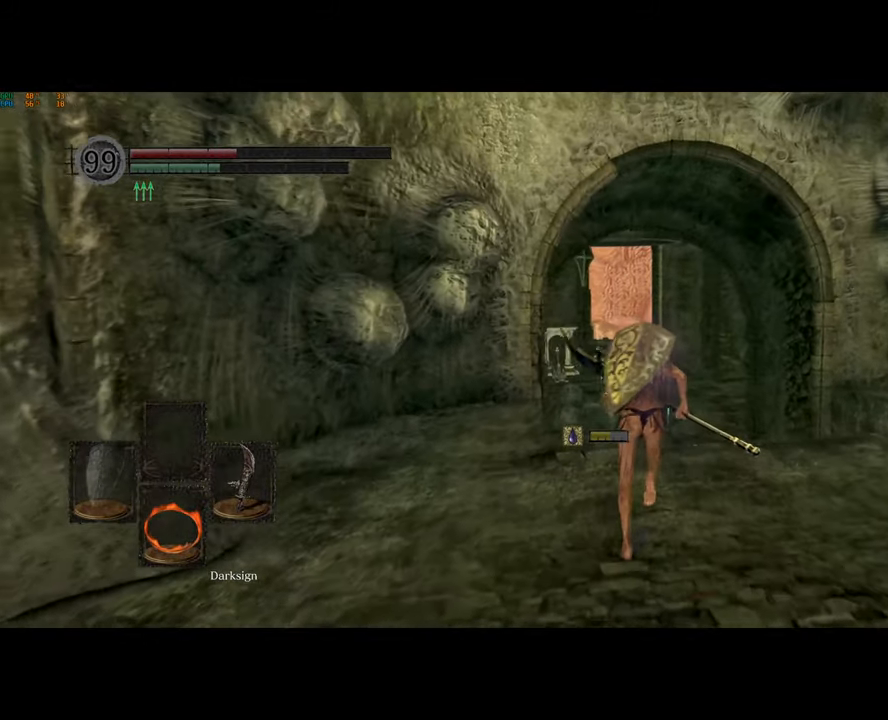
{"buttons": ["CIRCLE"], "left_stick": "up", "right_stick": "center", "events": []}
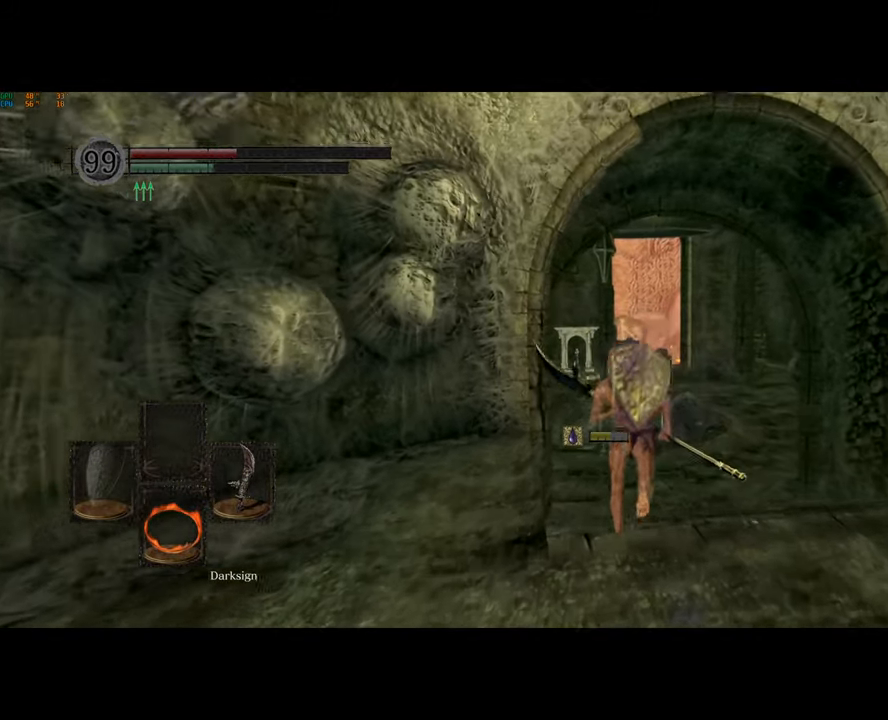
{"buttons": ["CIRCLE"], "left_stick": "up", "right_stick": "center", "events": []}
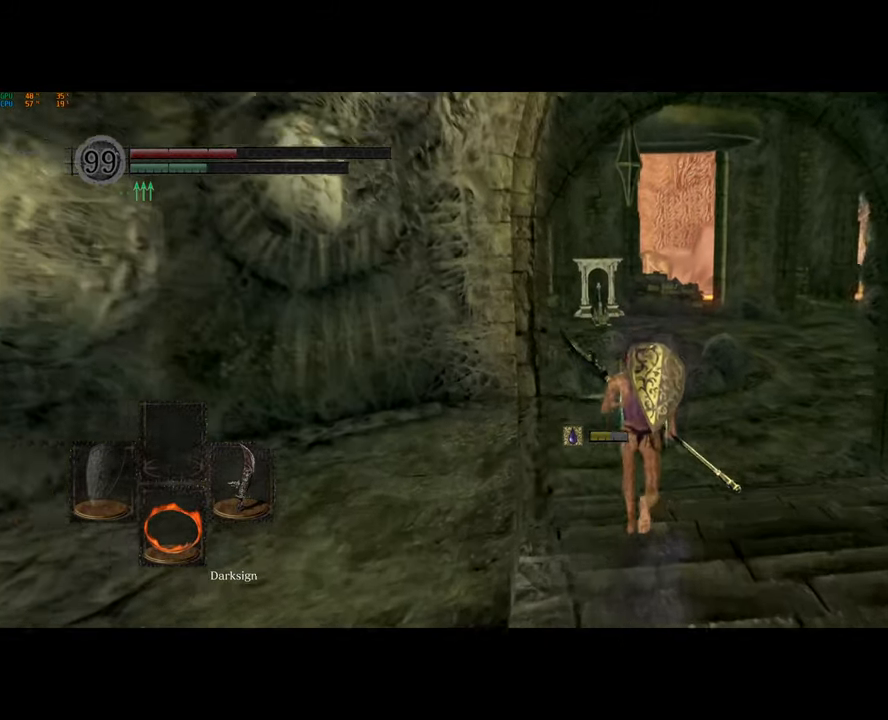
{"buttons": ["CIRCLE"], "left_stick": "up", "right_stick": "center", "events": []}
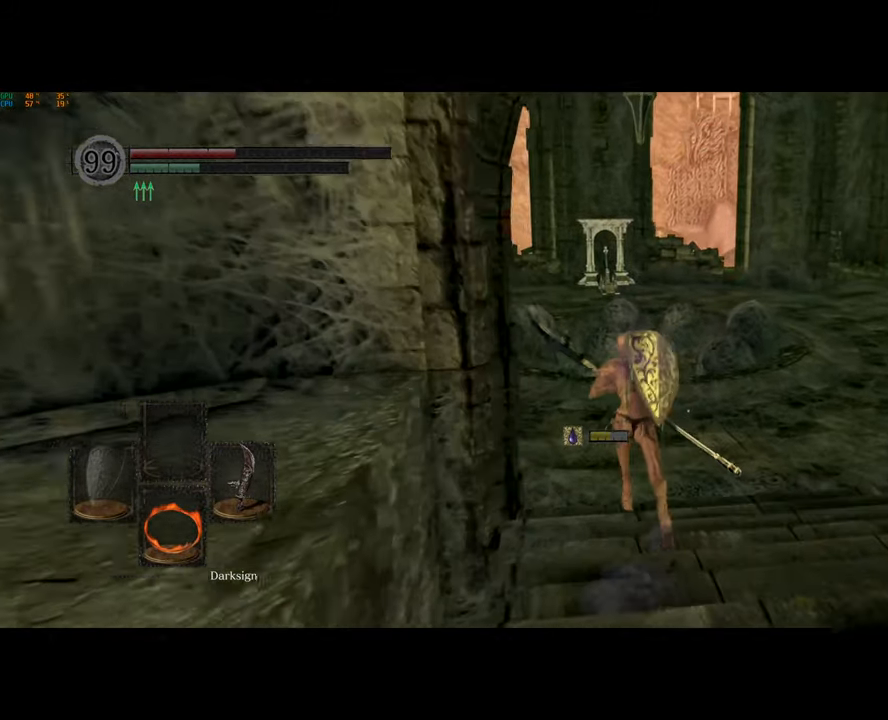
{"buttons": ["CIRCLE"], "left_stick": "up", "right_stick": "center", "events": []}
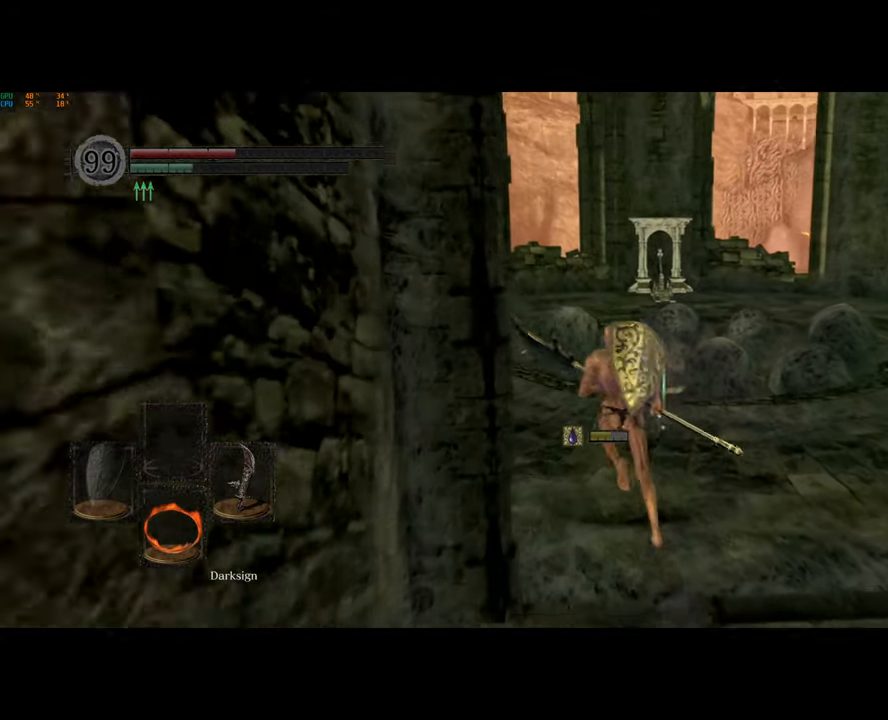
{"buttons": ["CIRCLE"], "left_stick": "up", "right_stick": "center", "events": []}
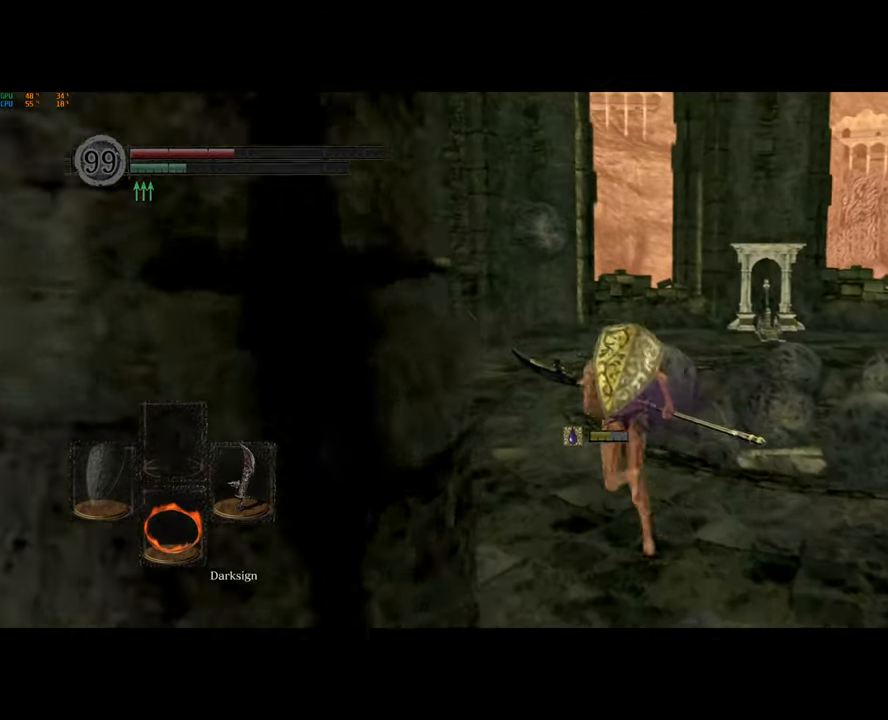
{"buttons": ["CIRCLE"], "left_stick": "up", "right_stick": "center", "events": []}
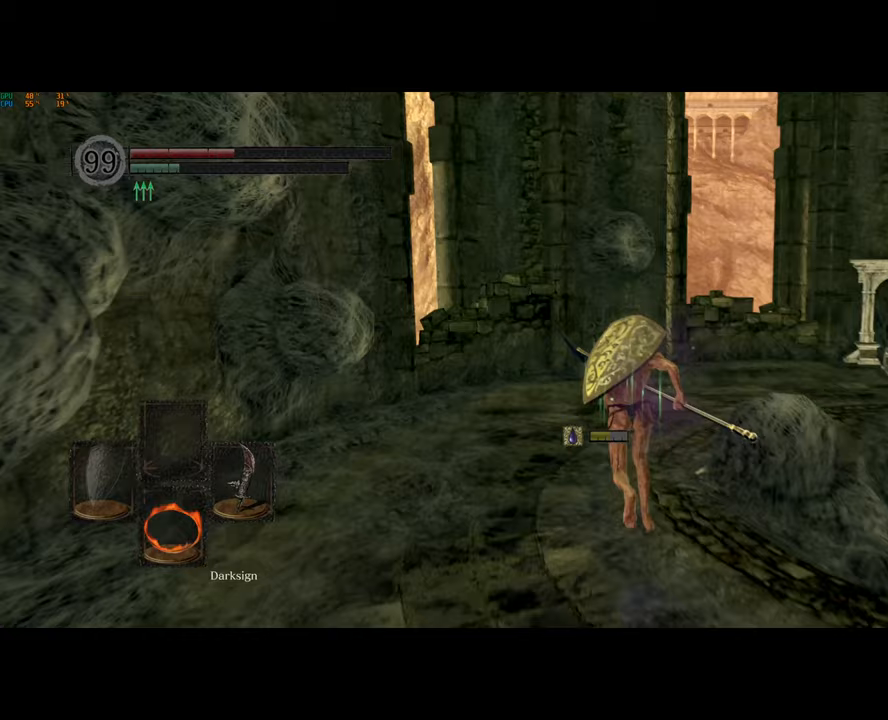
{"buttons": ["CIRCLE"], "left_stick": "up", "right_stick": "center", "events": []}
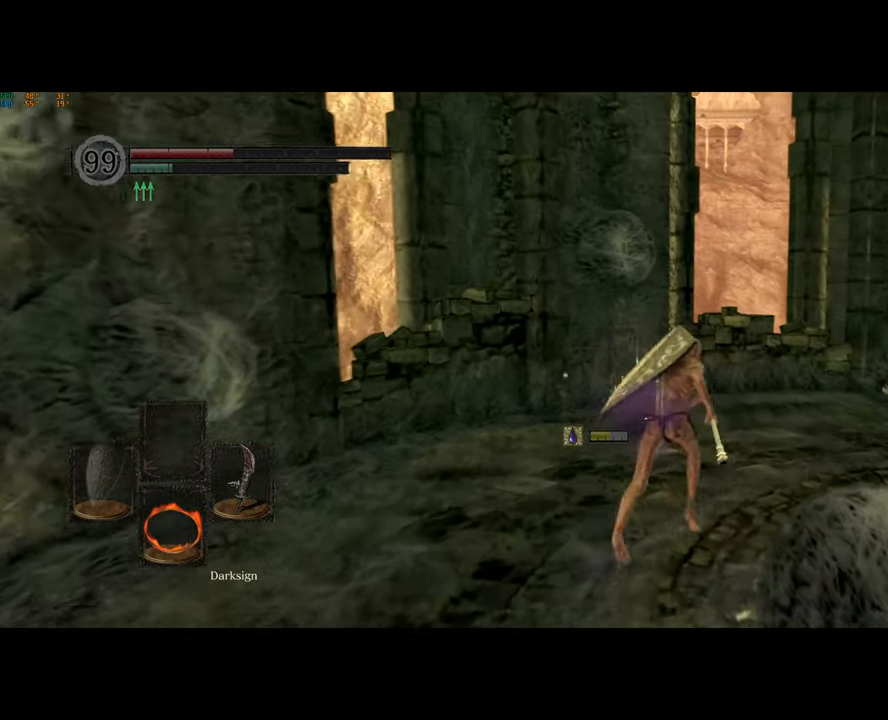
{"buttons": ["CIRCLE"], "left_stick": "up-right", "right_stick": "center", "events": [[83, "left_stick", "up-right"]]}
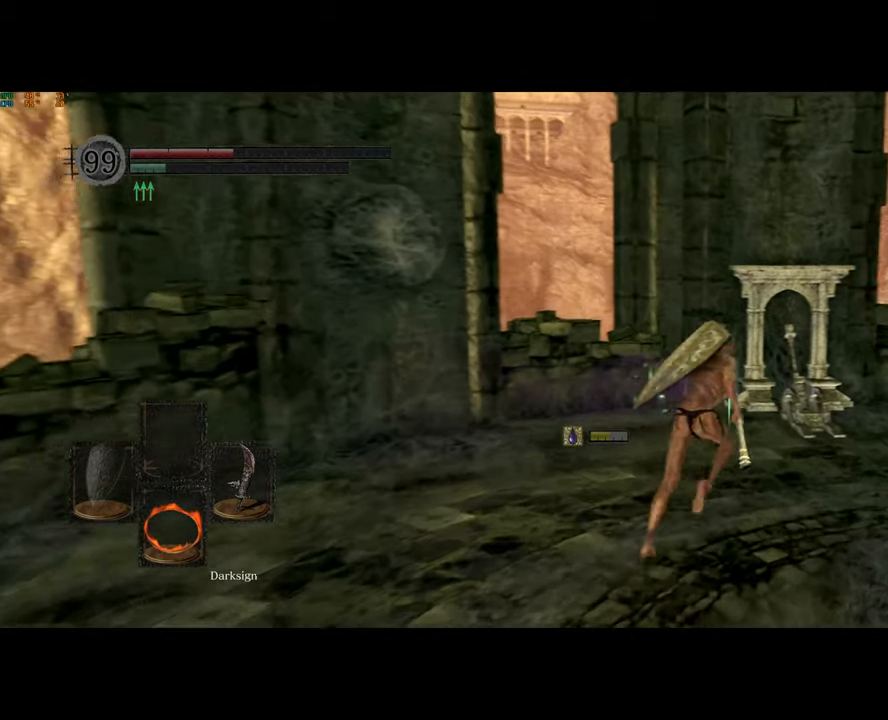
{"buttons": ["CIRCLE"], "left_stick": "up", "right_stick": "center", "events": [[450, "left_stick", "up"]]}
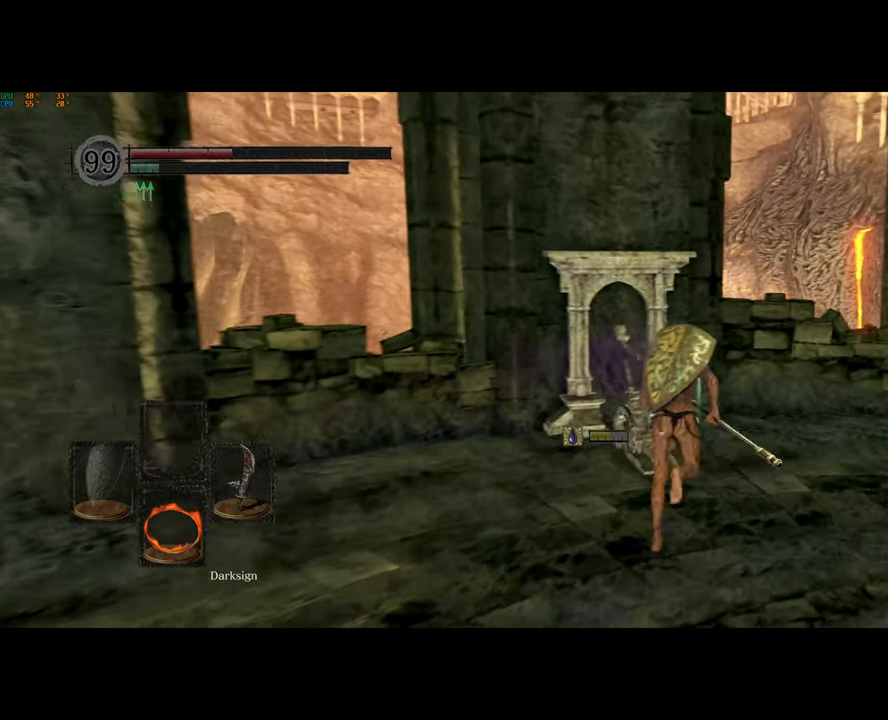
{"buttons": [], "left_stick": "center", "right_stick": "center", "events": [[183, "CIRCLE", "up"], [250, "CROSS", "down"], [300, "left_stick", "center"], [317, "CROSS", "up"], [383, "CROSS", "down"], [450, "CROSS", "up"]]}
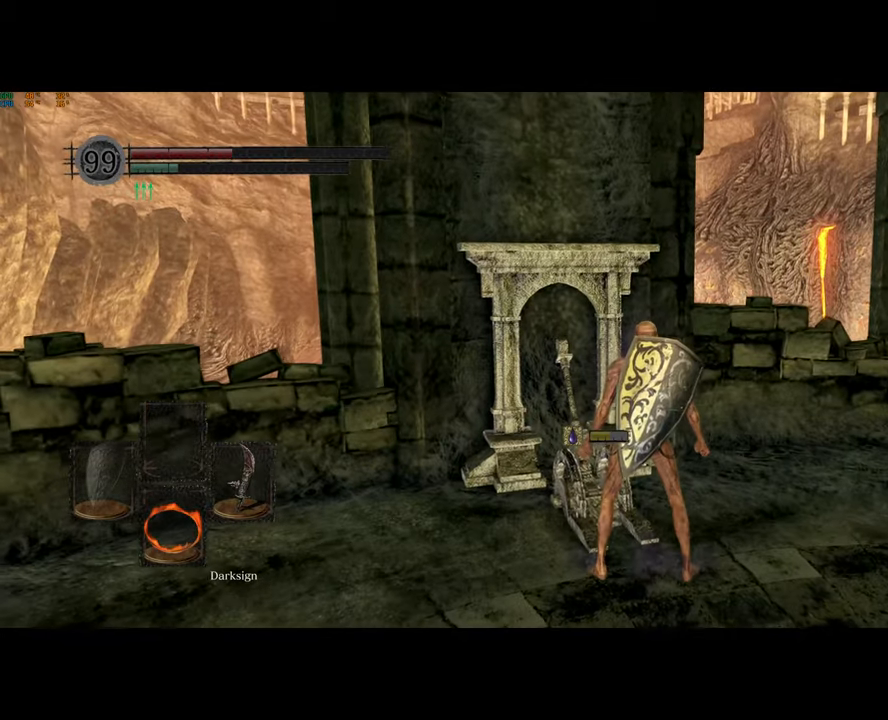
{"buttons": ["SQUARE"], "left_stick": "center", "right_stick": "center", "events": [[117, "SQUARE", "down"], [200, "SQUARE", "up"], [233, "SQUARE", "down"], [333, "SQUARE", "up"], [400, "SQUARE", "down"], [450, "SQUARE", "up"], [500, "SQUARE", "down"]]}
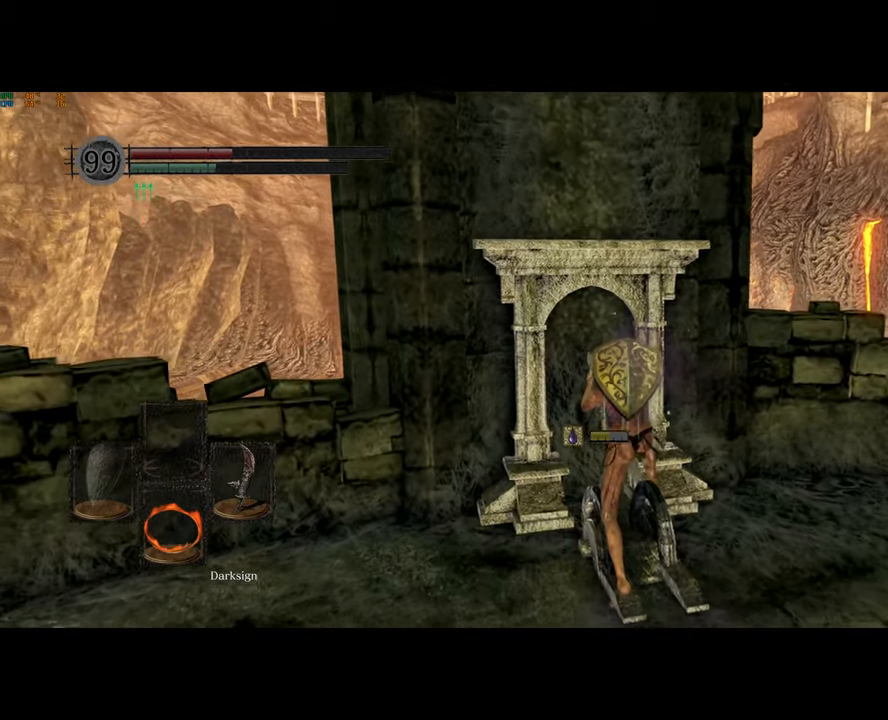
{"buttons": [], "left_stick": "center", "right_stick": "center", "events": [[83, "SQUARE", "up"], [150, "SQUARE", "down"], [217, "SQUARE", "up"], [283, "SQUARE", "down"], [350, "SQUARE", "up"], [417, "SQUARE", "down"], [500, "SQUARE", "up"]]}
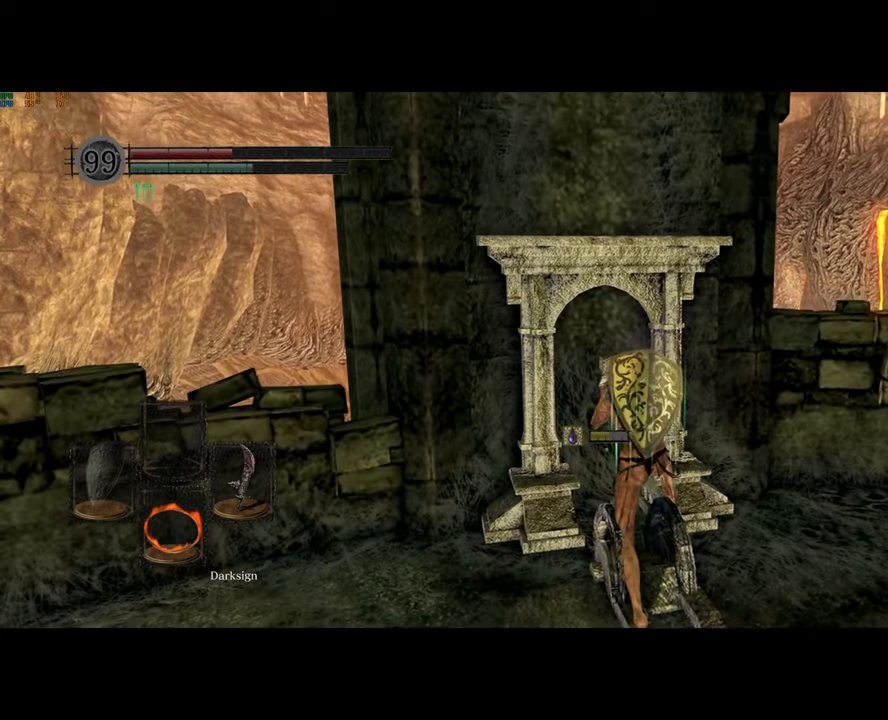
{"buttons": ["SQUARE"], "left_stick": "center", "right_stick": "center", "events": [[67, "SQUARE", "down"], [133, "SQUARE", "up"], [200, "SQUARE", "down"], [283, "SQUARE", "up"], [333, "SQUARE", "down"], [417, "SQUARE", "up"], [483, "SQUARE", "down"]]}
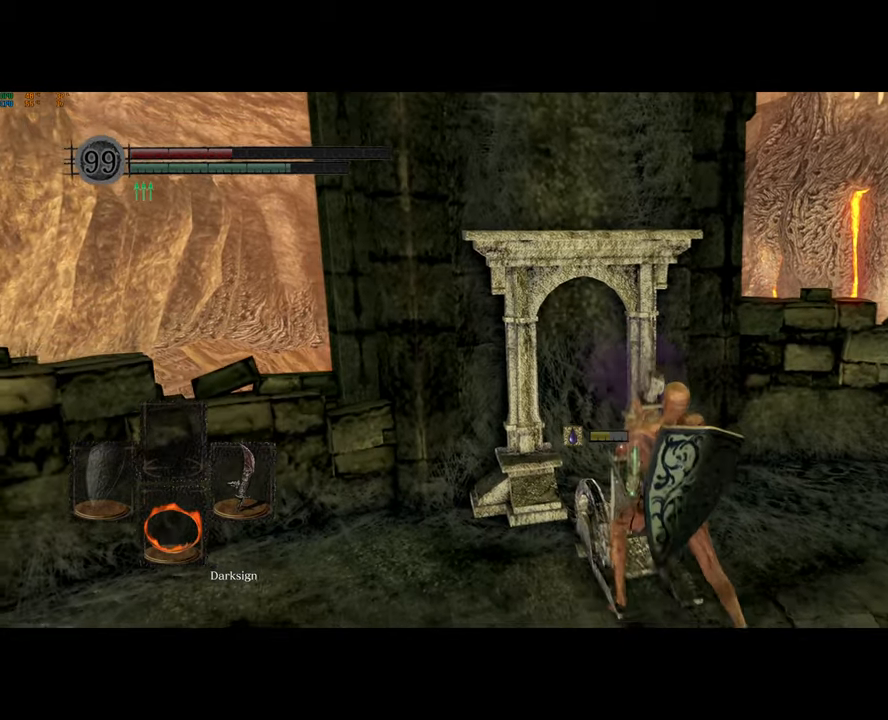
{"buttons": [], "left_stick": "center", "right_stick": "center", "events": [[67, "SQUARE", "up"], [133, "SQUARE", "down"], [200, "SQUARE", "up"], [267, "SQUARE", "down"], [350, "SQUARE", "up"], [417, "SQUARE", "down"], [500, "SQUARE", "up"]]}
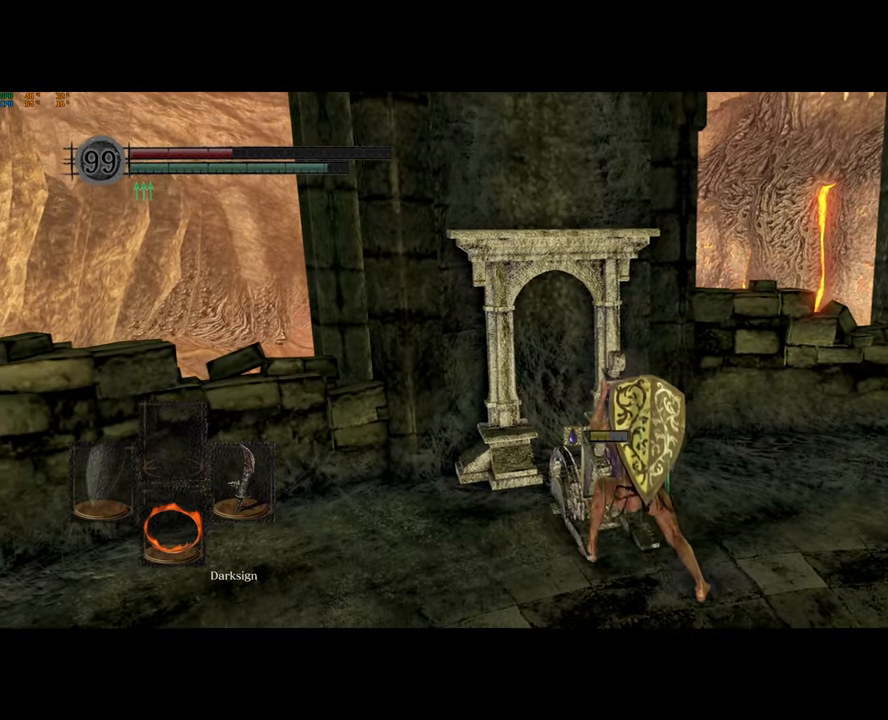
{"buttons": ["SQUARE"], "left_stick": "center", "right_stick": "center", "events": [[50, "SQUARE", "down"], [150, "SQUARE", "up"], [183, "SQUARE", "down"], [283, "SQUARE", "up"], [333, "SQUARE", "down"], [417, "SQUARE", "up"], [467, "SQUARE", "down"]]}
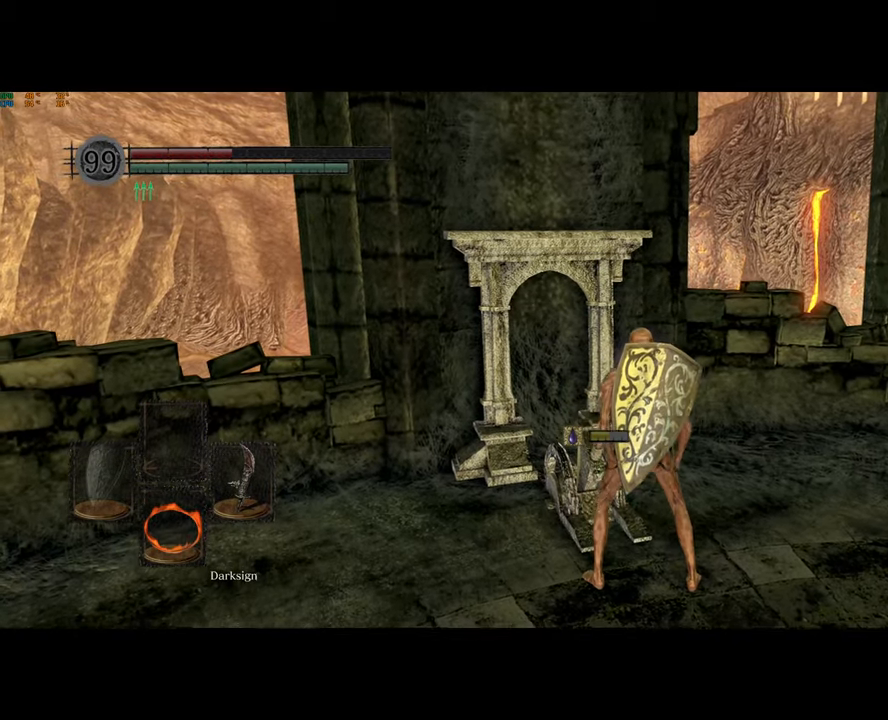
{"buttons": ["CROSS", "SQUARE"], "left_stick": "center", "right_stick": "center", "events": [[67, "SQUARE", "up"], [117, "SQUARE", "down"], [250, "SQUARE", "up"], [300, "CROSS", "down"], [300, "SQUARE", "down"], [400, "CROSS", "up"], [400, "SQUARE", "up"], [450, "SQUARE", "down"], [467, "CROSS", "down"]]}
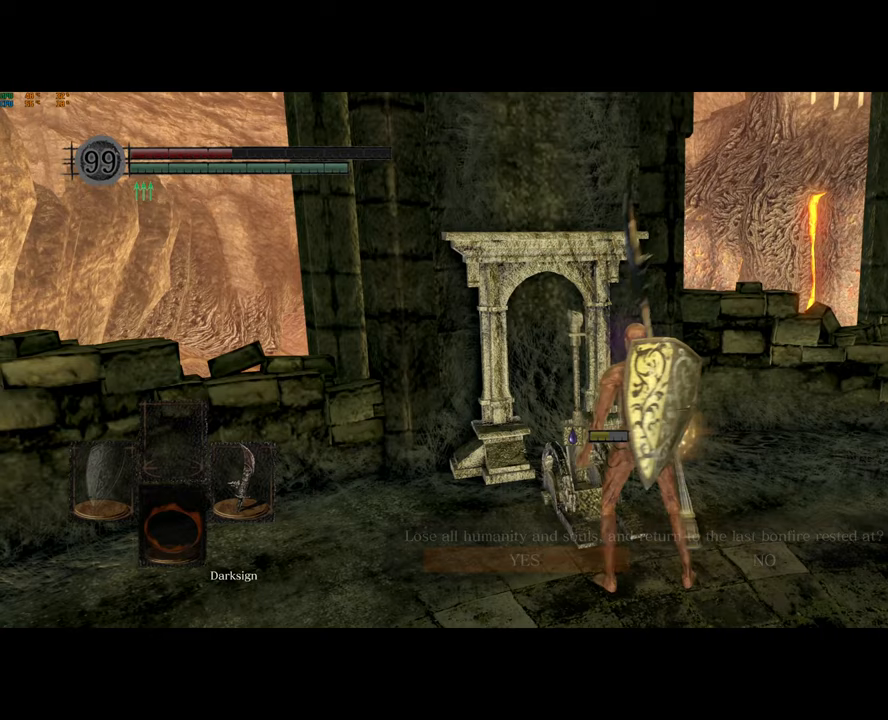
{"buttons": [], "left_stick": "center", "right_stick": "center", "events": [[67, "SQUARE", "up"], [83, "SQUARE", "down"], [133, "SQUARE", "up"], [183, "CROSS", "up"], [400, "CROSS", "down"], [467, "CROSS", "up"]]}
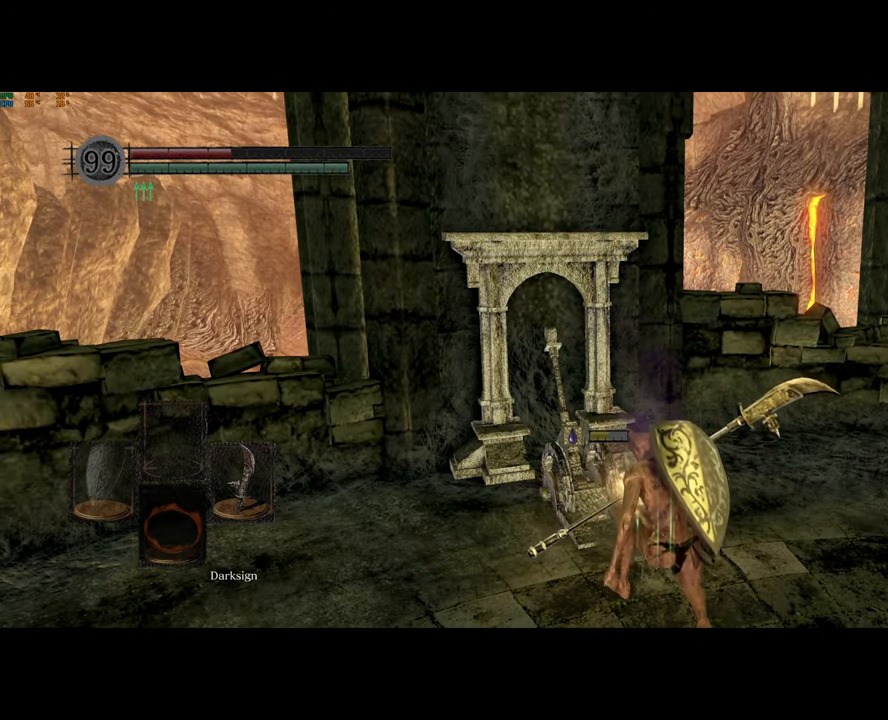
{"buttons": [], "left_stick": "center", "right_stick": "center", "events": []}
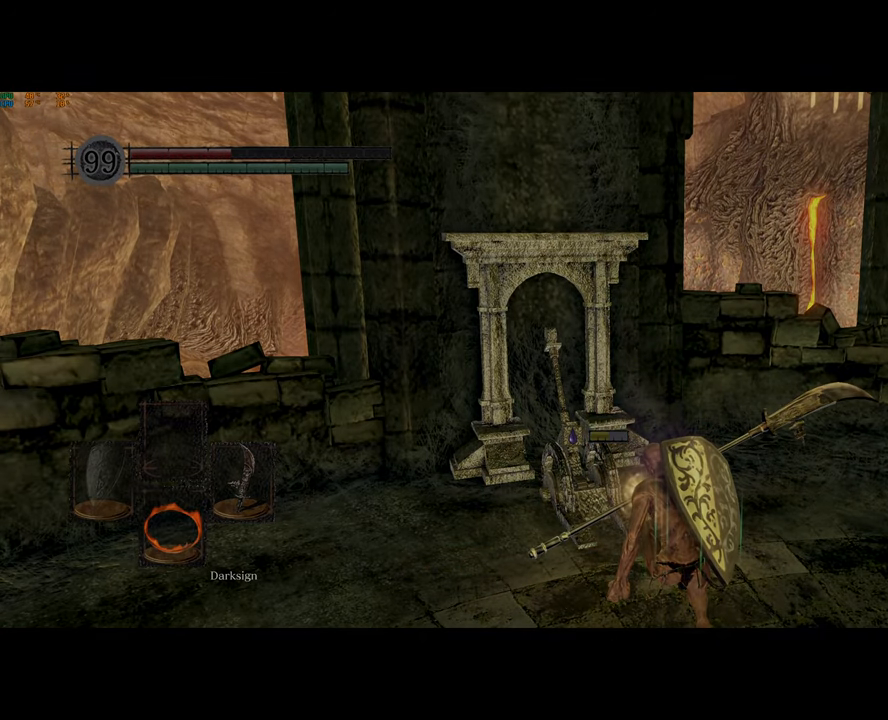
{"buttons": [], "left_stick": "center", "right_stick": "center", "events": []}
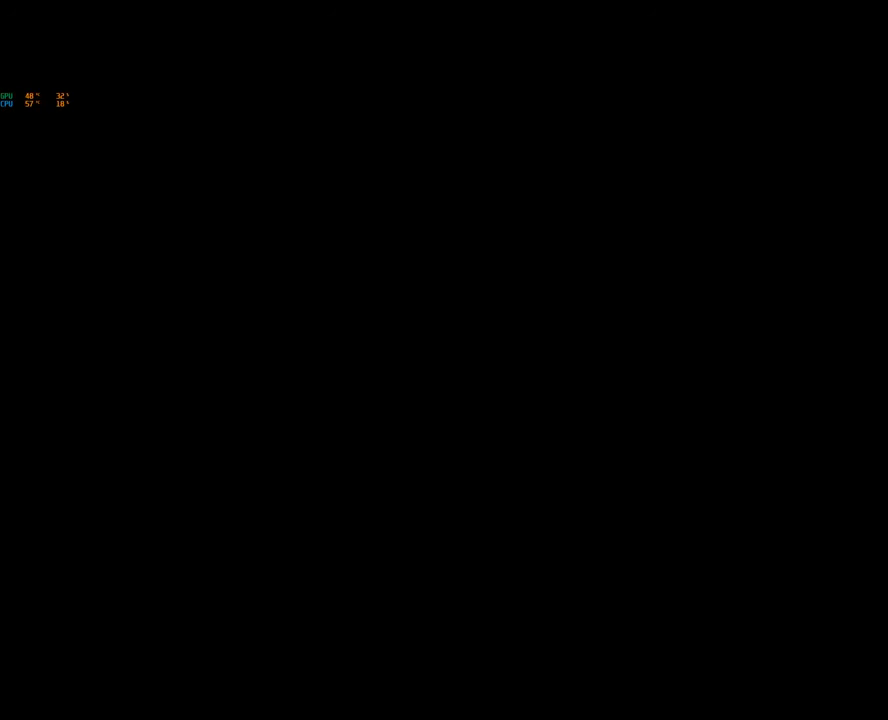
{"buttons": [], "left_stick": "center", "right_stick": "center", "events": []}
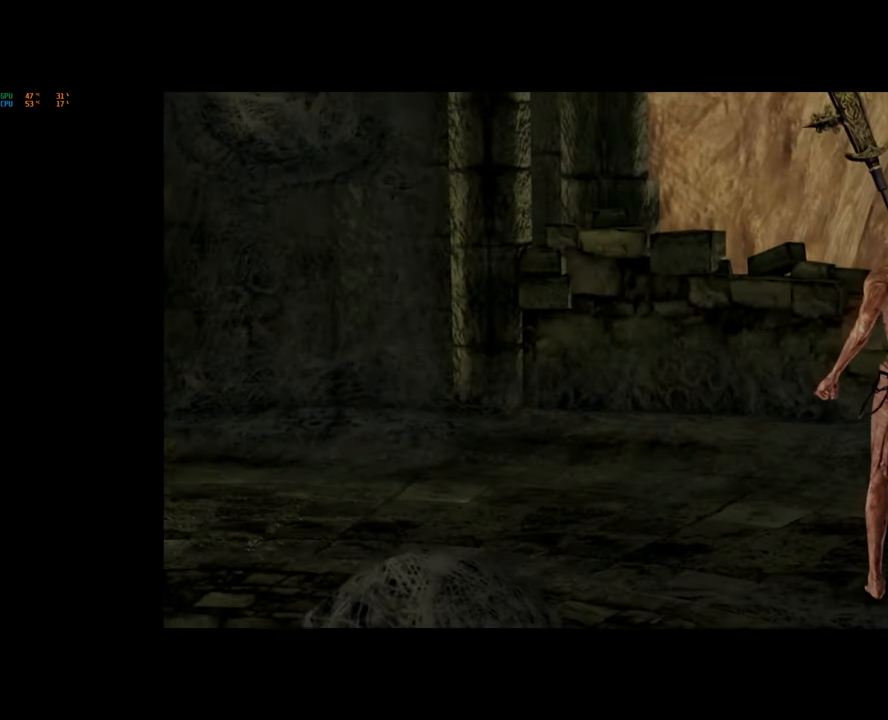
{"buttons": [], "left_stick": "center", "right_stick": "center", "events": [[83, "L1", "down"], [133, "L1", "up"]]}
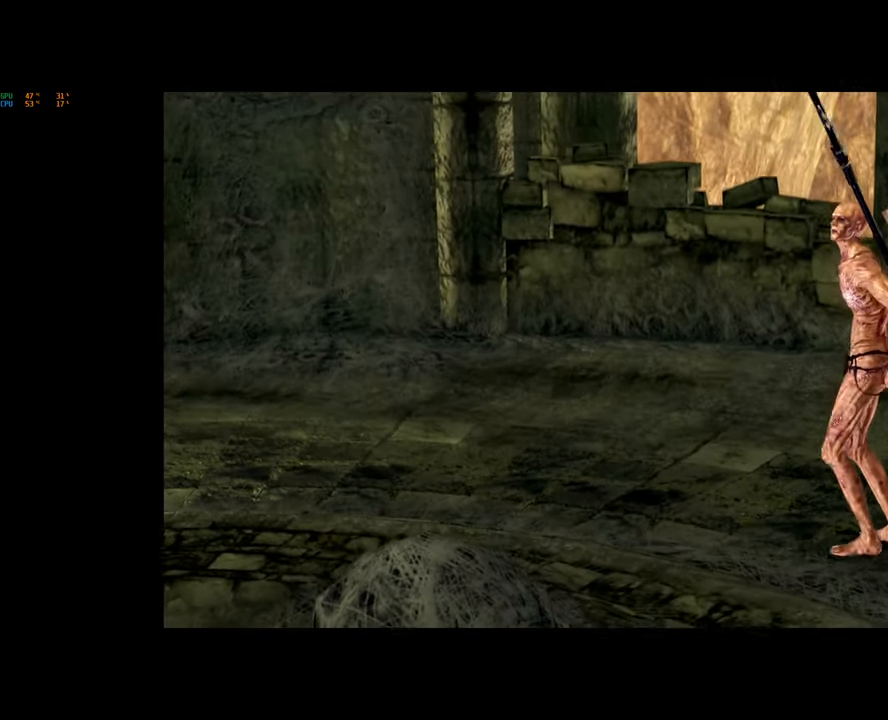
{"buttons": [], "left_stick": "center", "right_stick": "center", "events": [[267, "R1", "down"], [350, "R1", "up"]]}
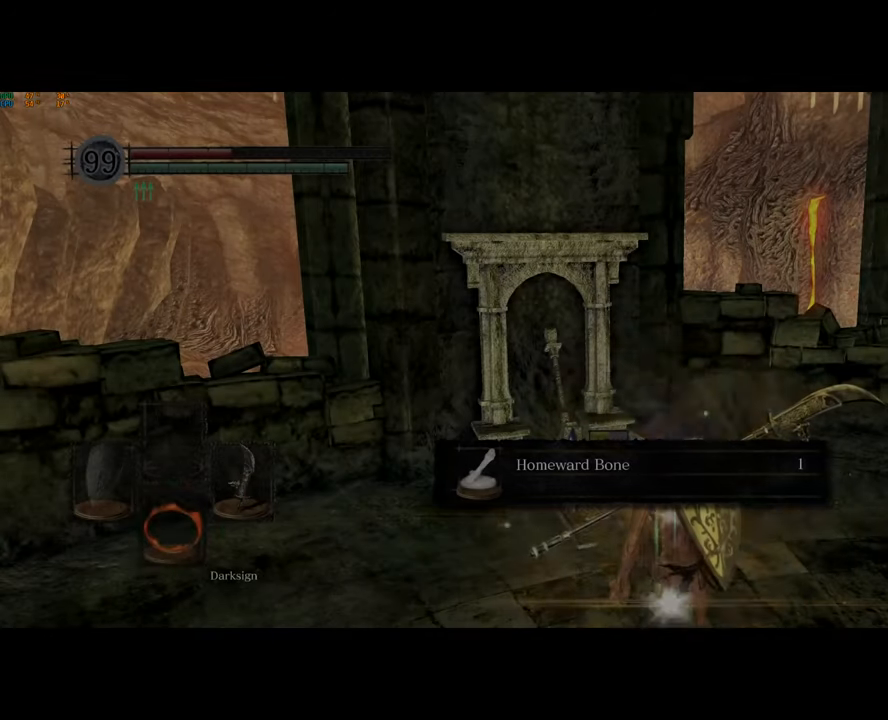
{"buttons": [], "left_stick": "center", "right_stick": "center", "events": []}
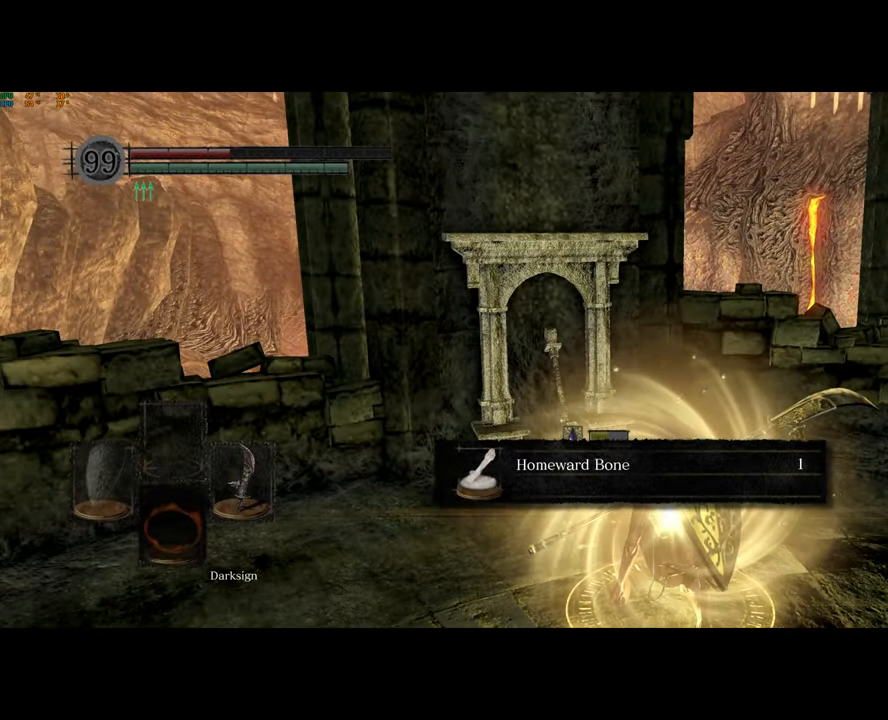
{"buttons": ["CIRCLE"], "left_stick": "center", "right_stick": "center", "events": [[500, "CIRCLE", "down"]]}
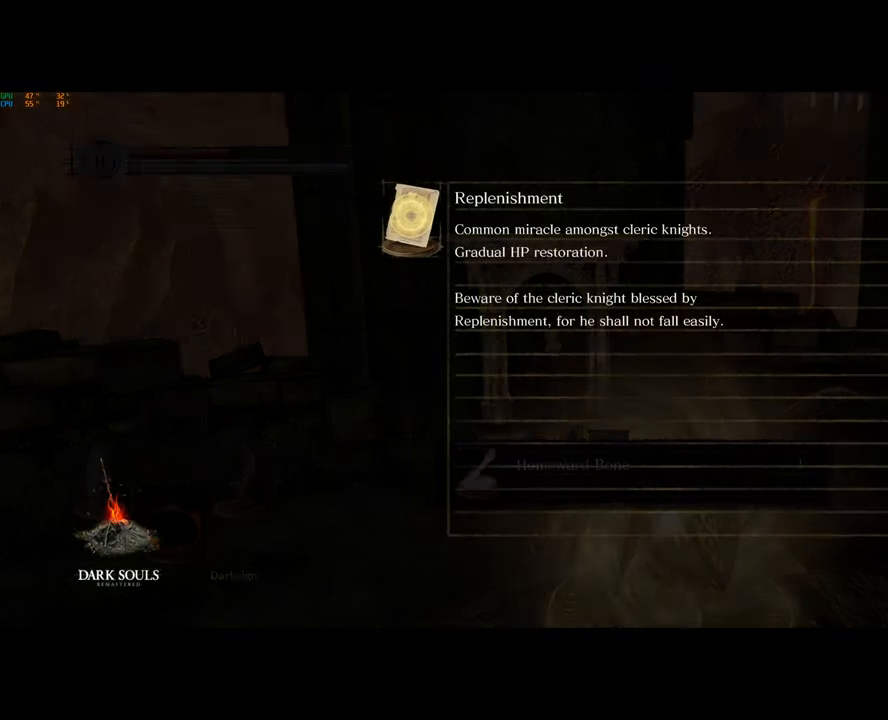
{"buttons": [], "left_stick": "center", "right_stick": "center", "events": [[83, "CIRCLE", "up"], [300, "right_stick", "left"], [400, "right_stick", "center"]]}
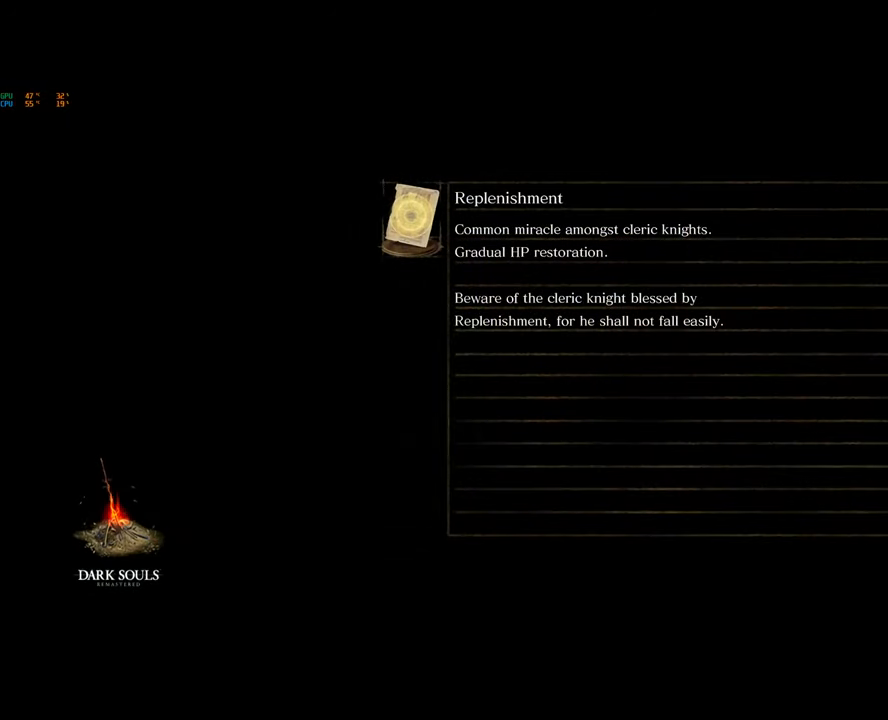
{"buttons": [], "left_stick": "center", "right_stick": "center", "events": []}